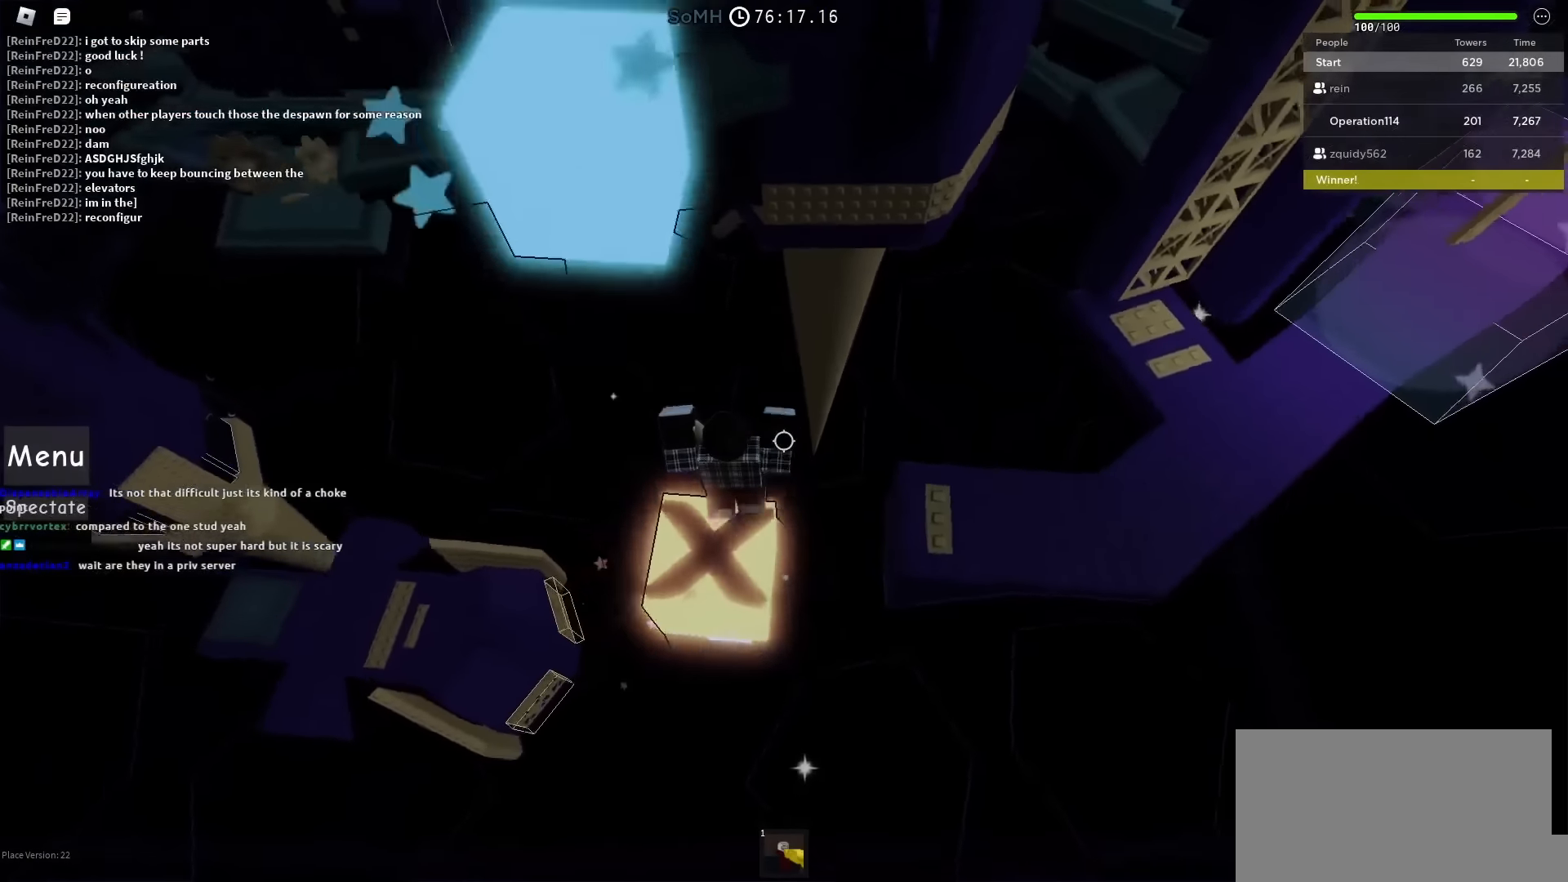
Gameplay with keyboard; each line is a JSON object with the keys held at the frame after it. "events" lists presses ("down") and releases ("up") of "a", "ctrl", "d", "e", "f", "q", "r", "s", "shift", "space", "tab" and "w" between this image and that frame as [ms after this image, input, new state], when the widget could be followed in between. No other keys are recorded. Mouse input is not recorded.
{"keys": [], "events": [[50, "a", "up"]]}
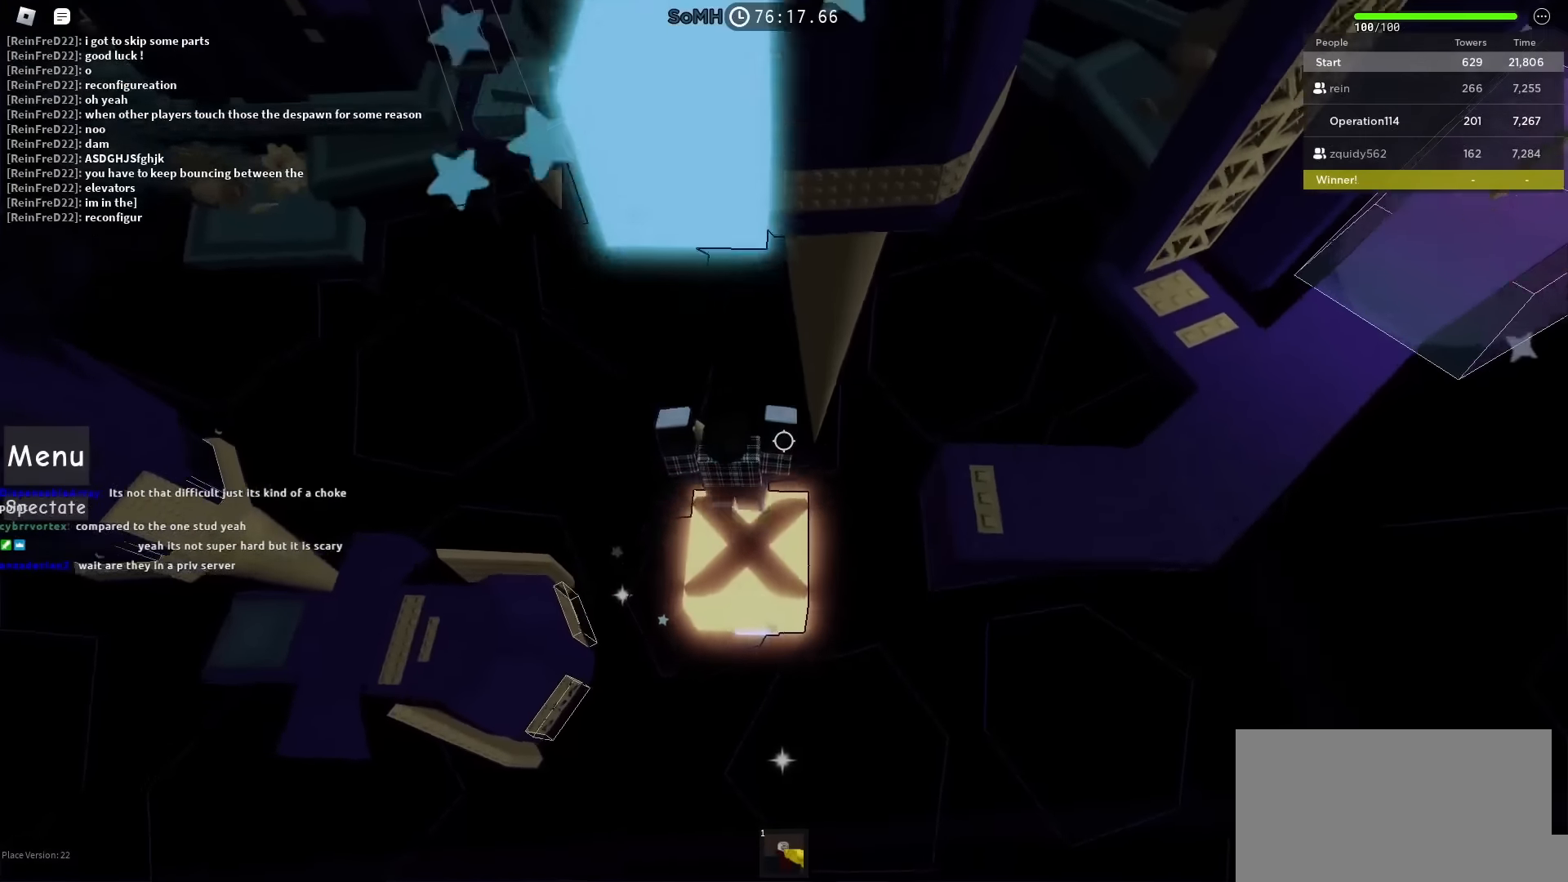
{"keys": [], "events": [[117, "a", "down"], [184, "a", "up"]]}
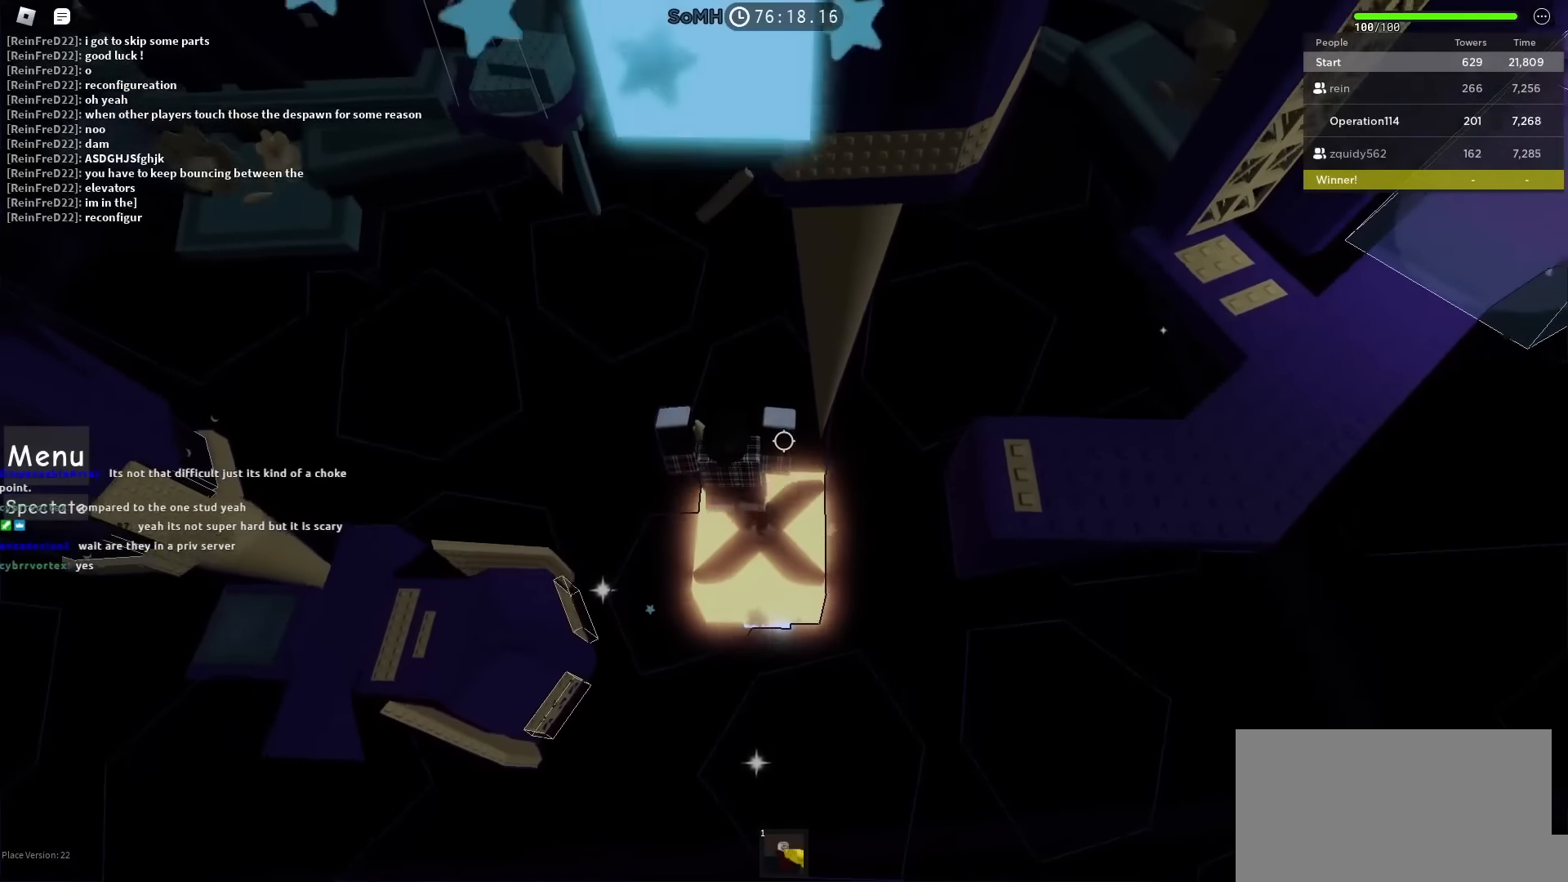
{"keys": [], "events": []}
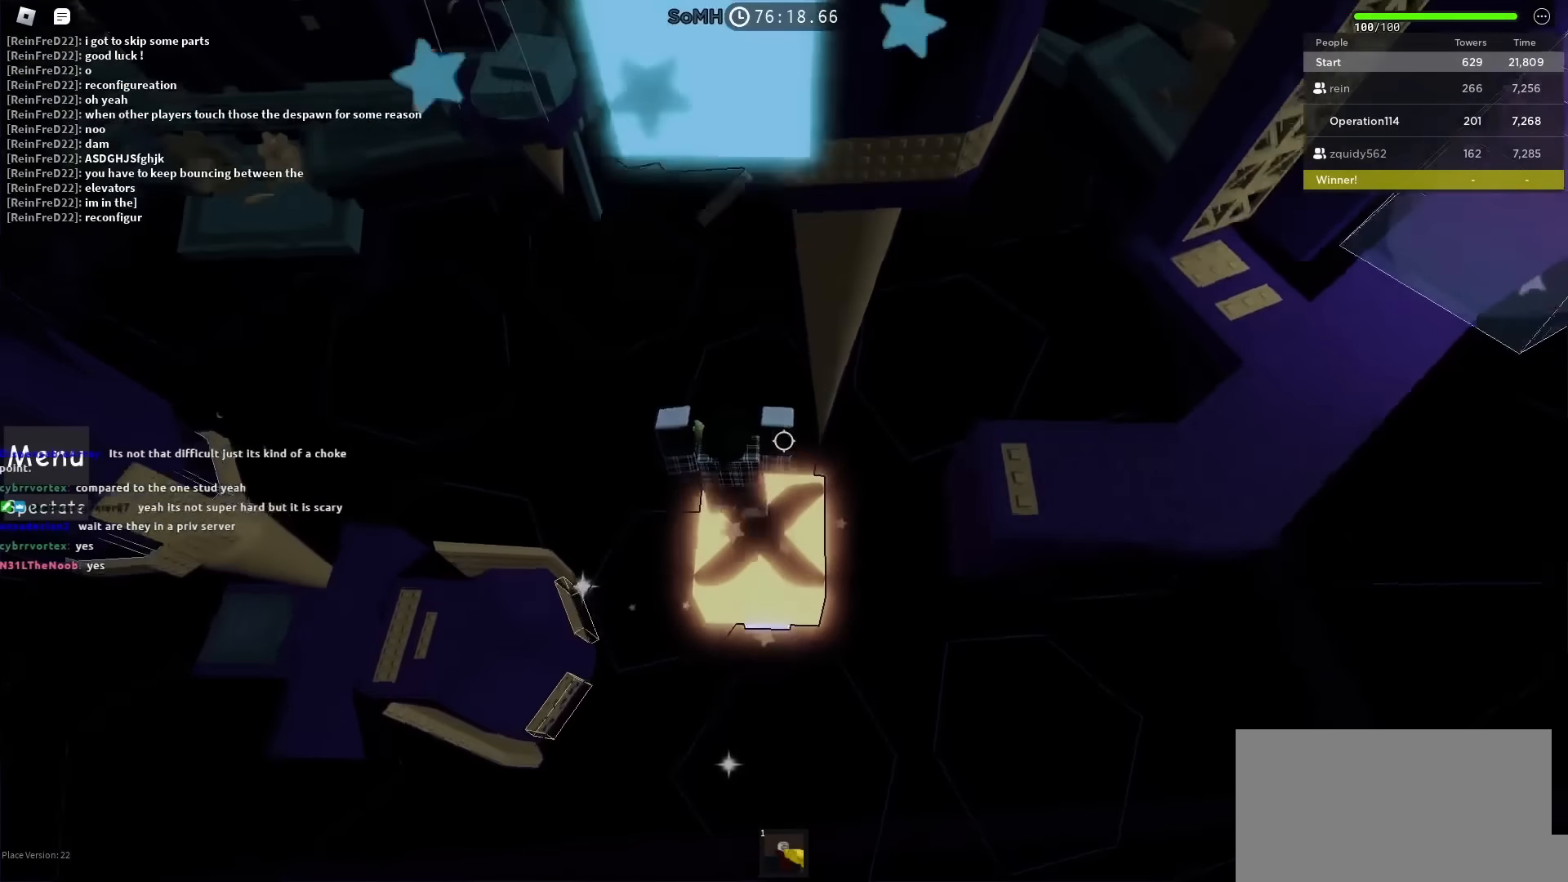
{"keys": [], "events": [[200, "shift", "down"], [300, "shift", "up"]]}
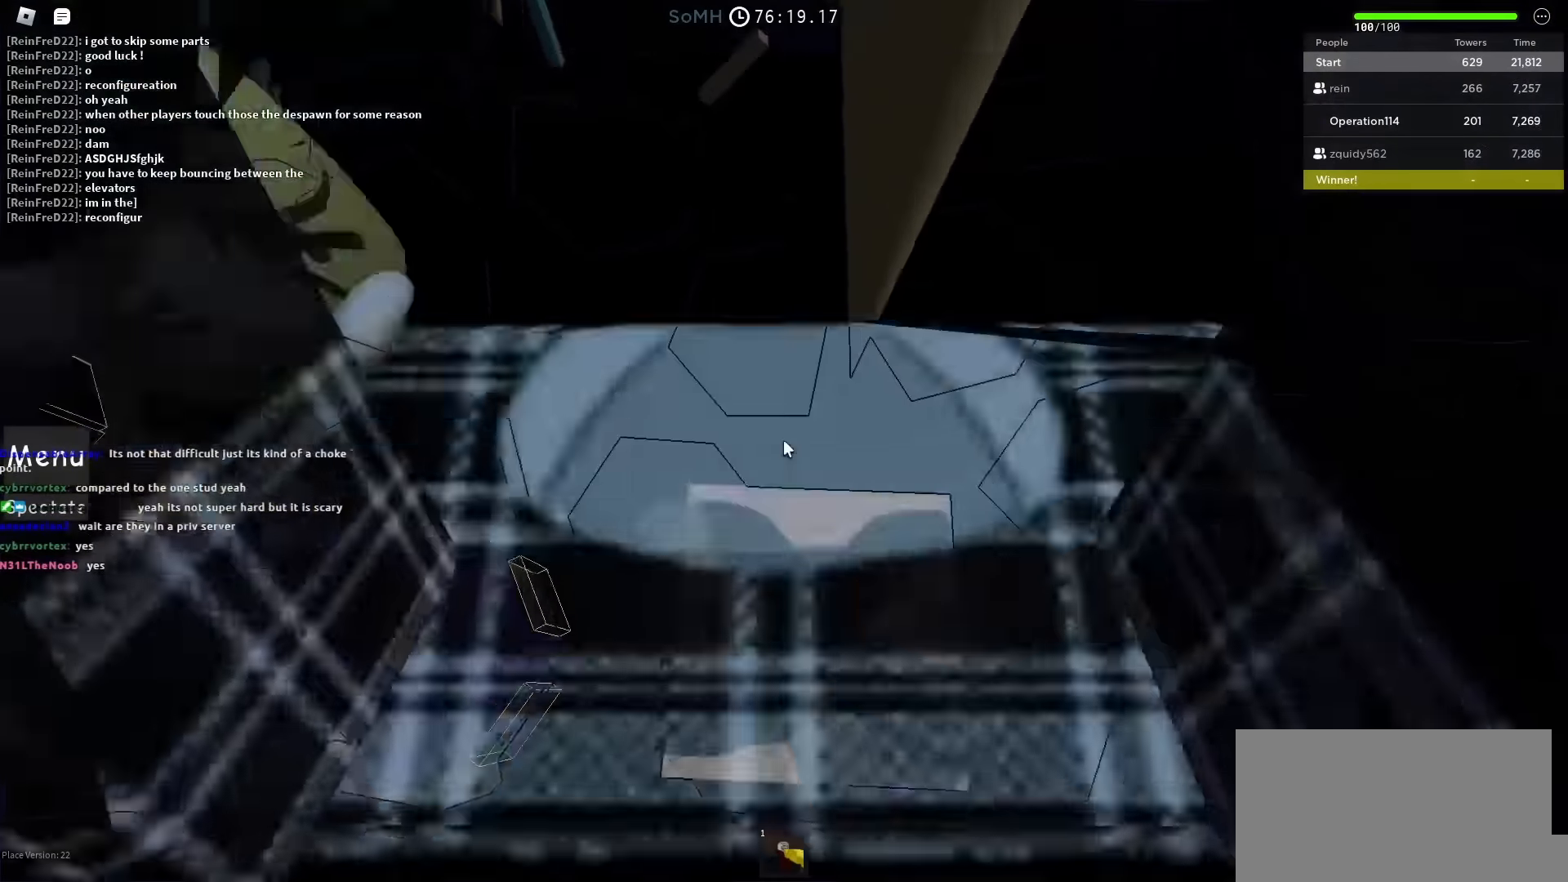
{"keys": [], "events": []}
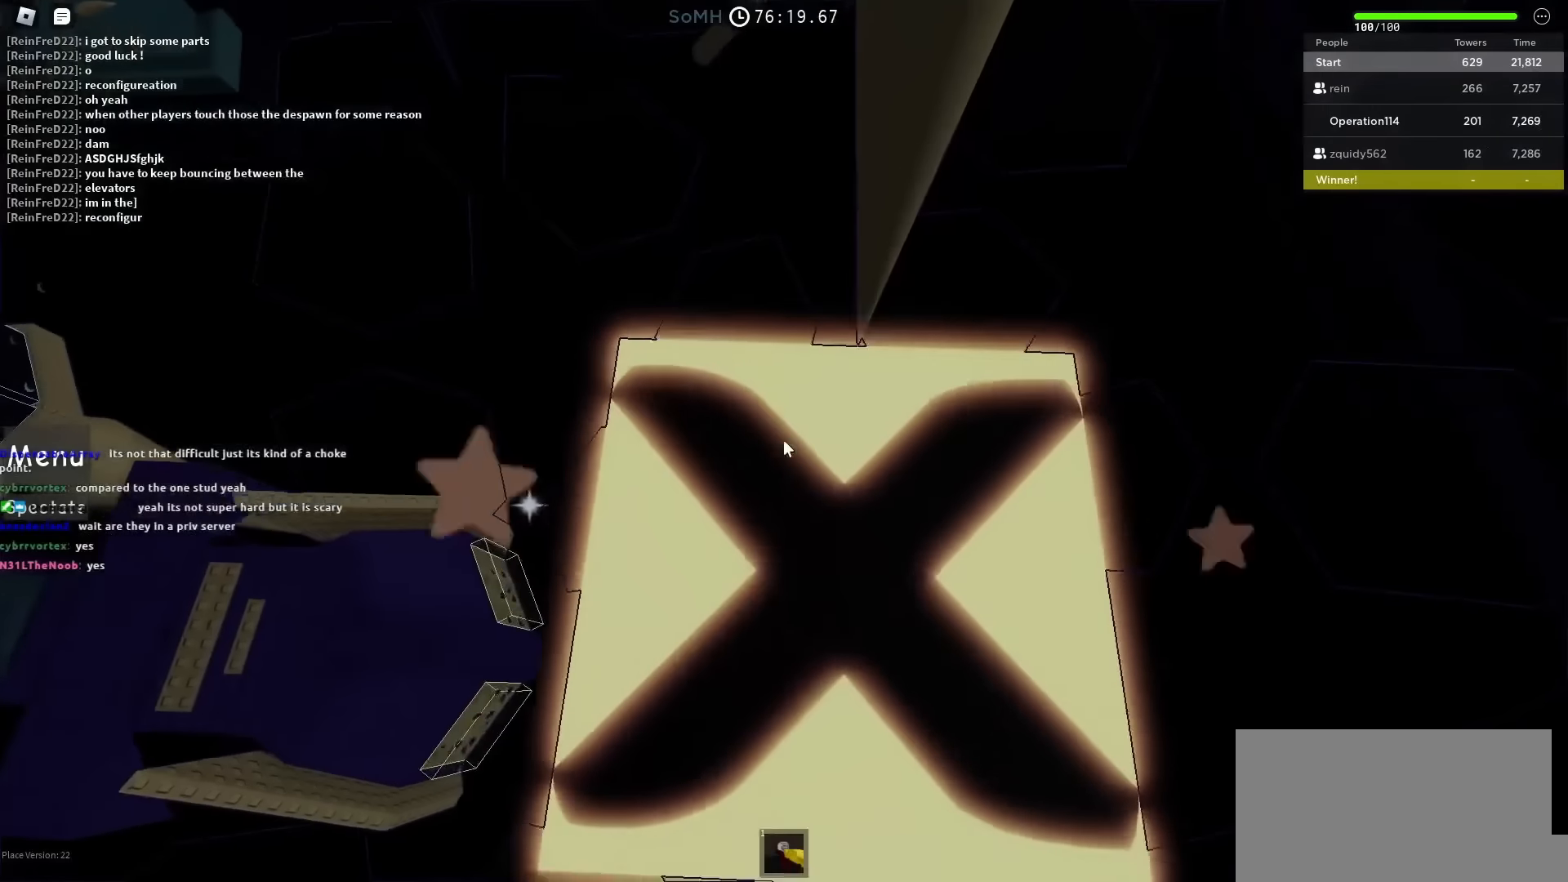
{"keys": [], "events": []}
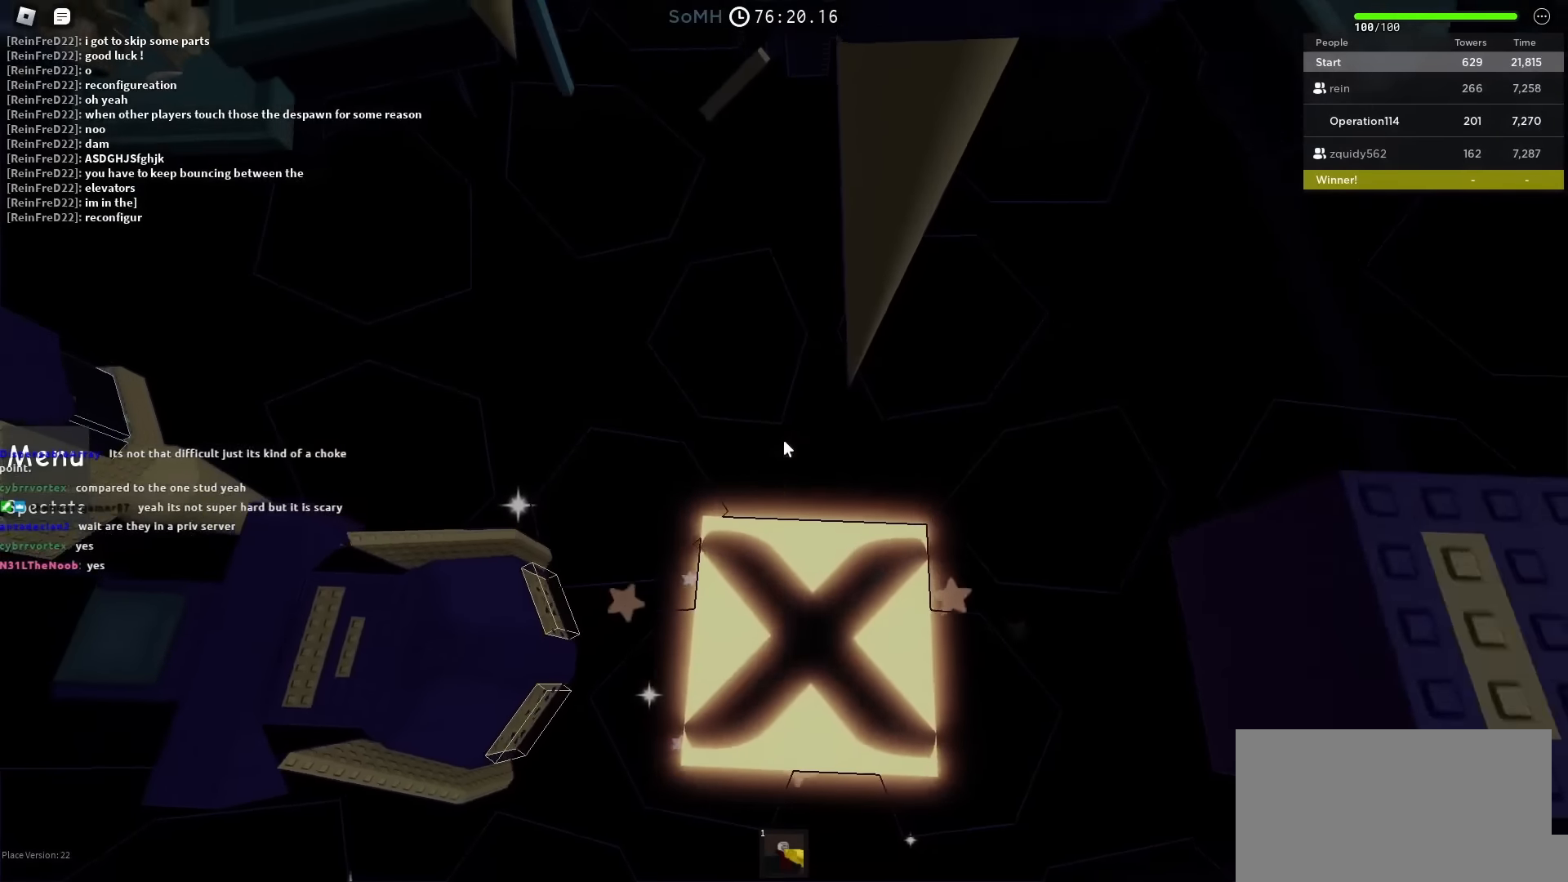
{"keys": [], "events": []}
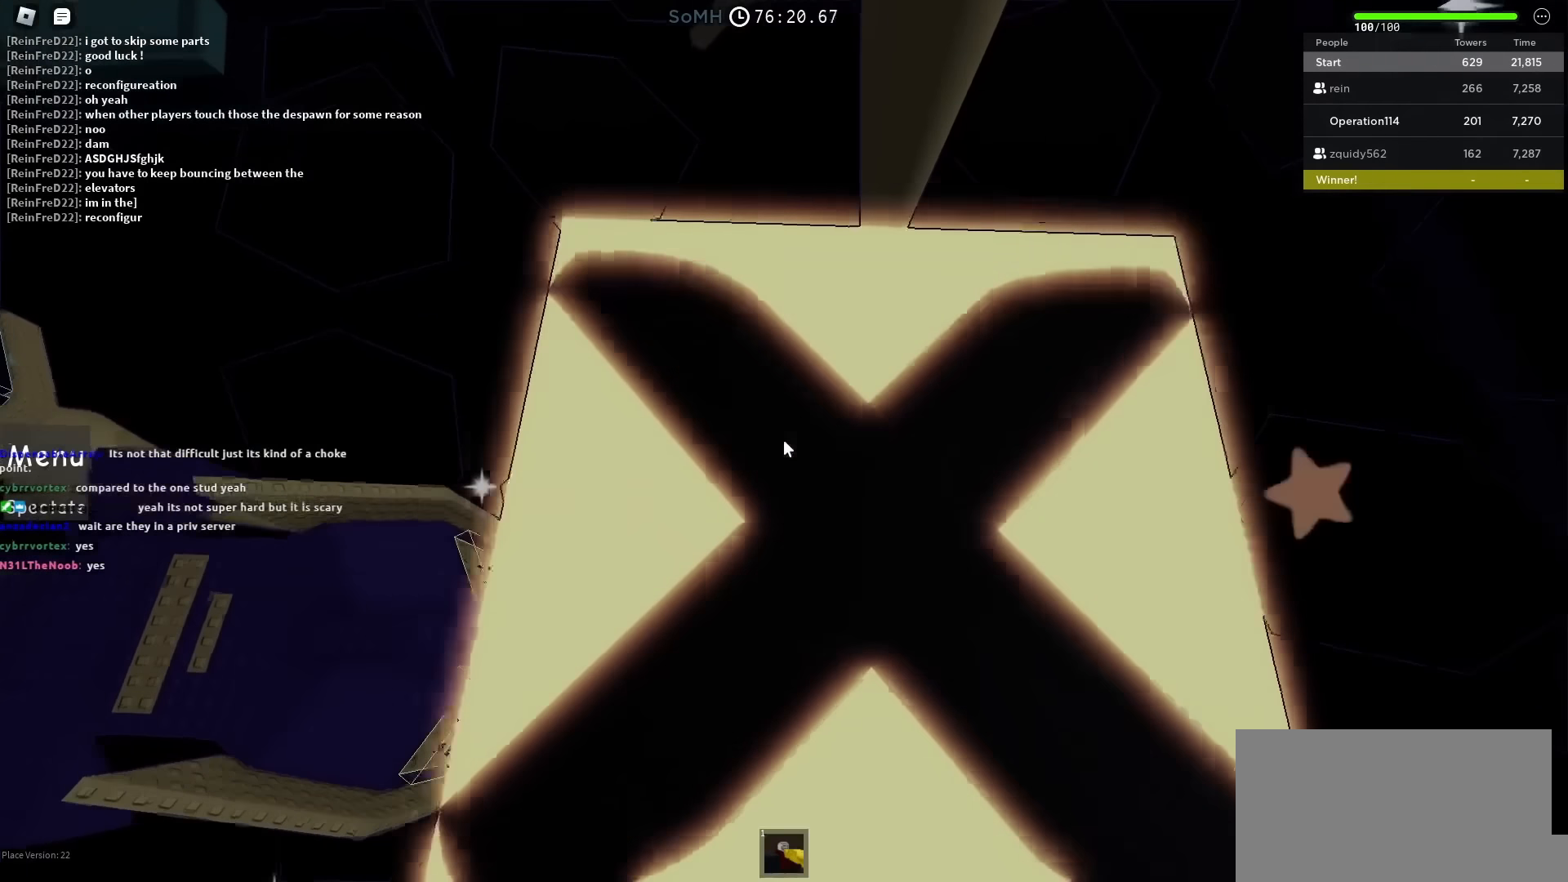
{"keys": ["a"], "events": [[234, "a", "down"]]}
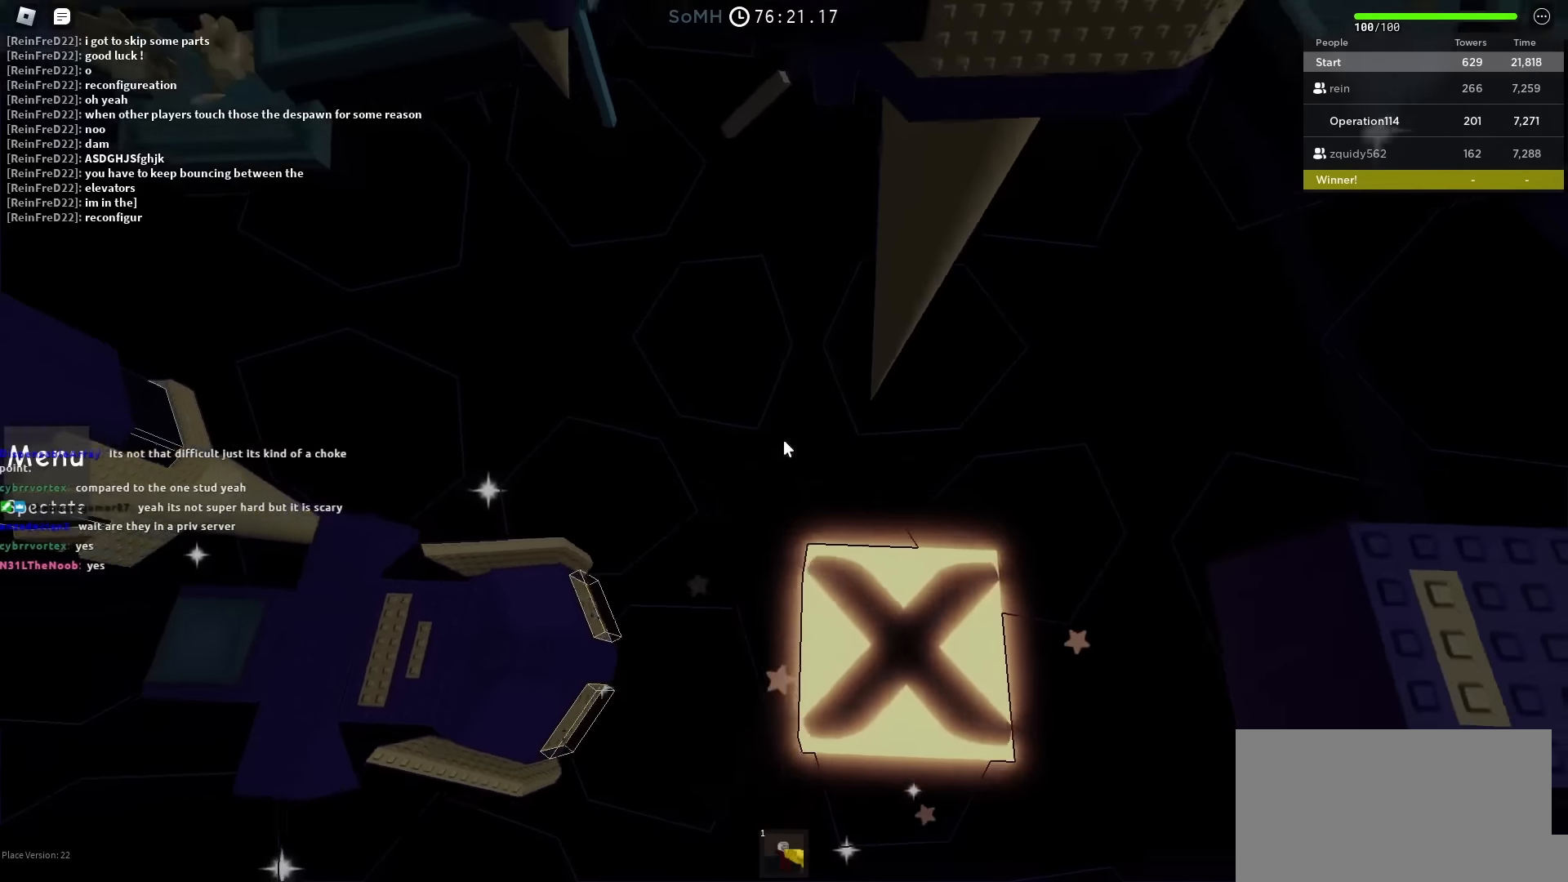
{"keys": ["d"]}
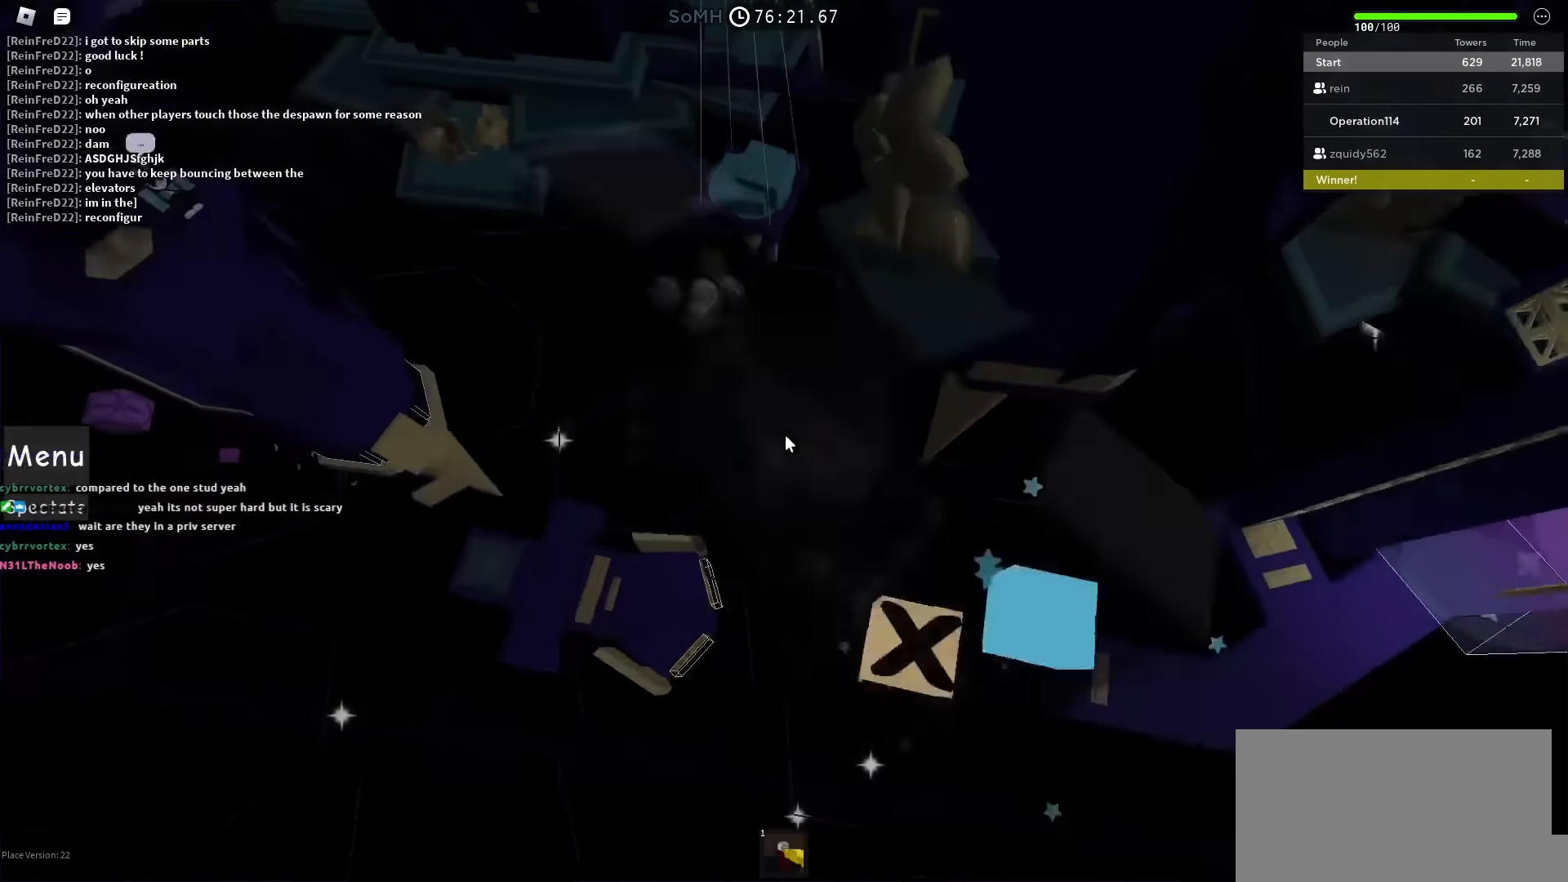
{"keys": [], "events": [[50, "d", "up"]]}
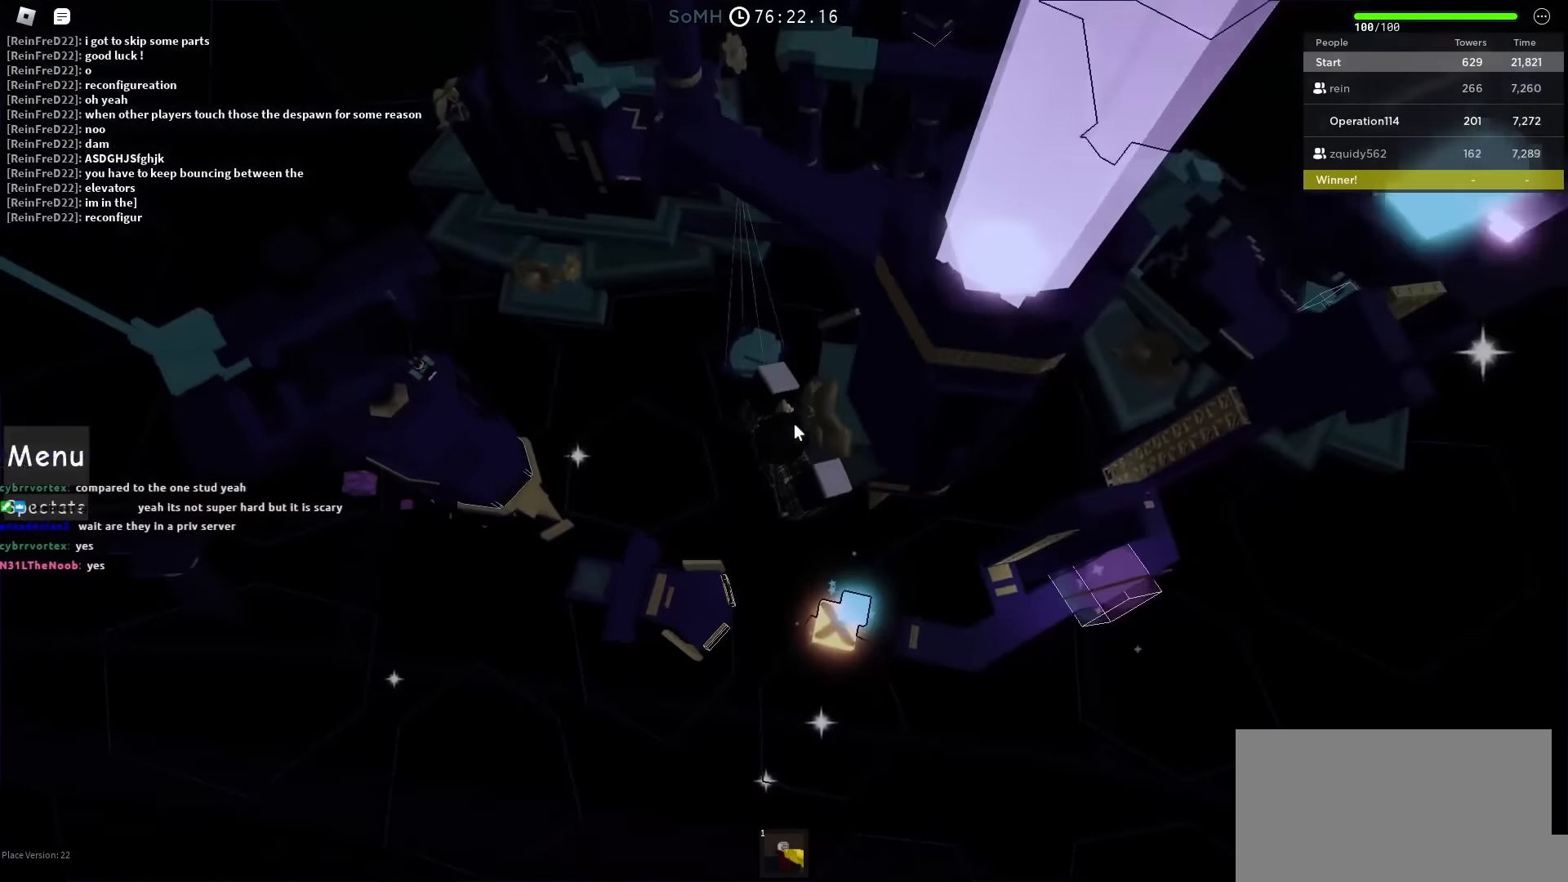
{"keys": ["s"], "events": [[433, "s", "down"]]}
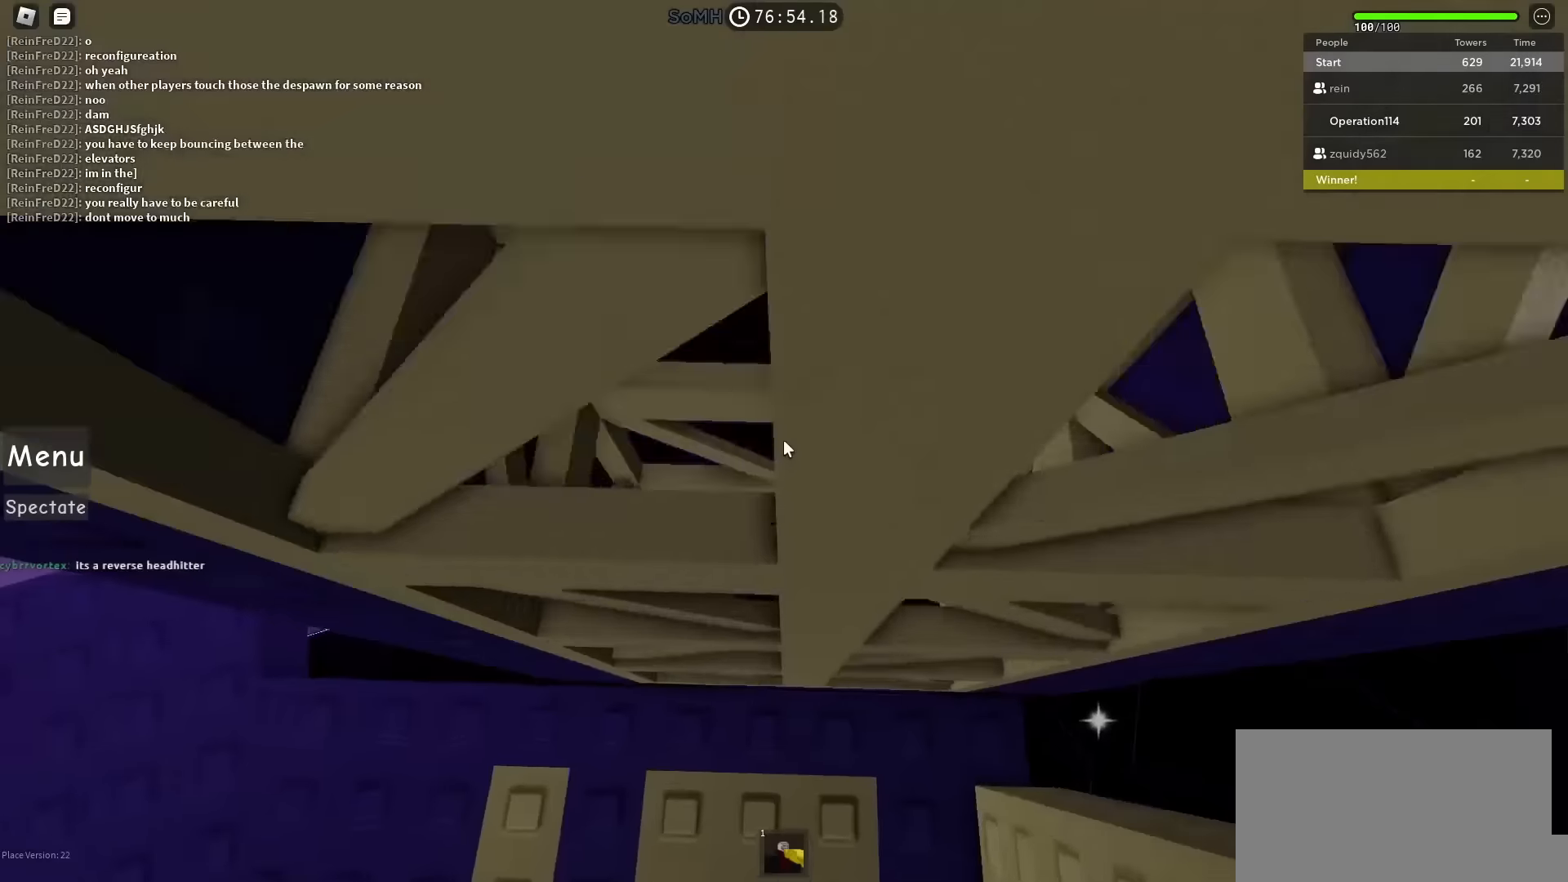
{"keys": ["w"], "events": [[166, "s", "up"], [283, "w", "down"]]}
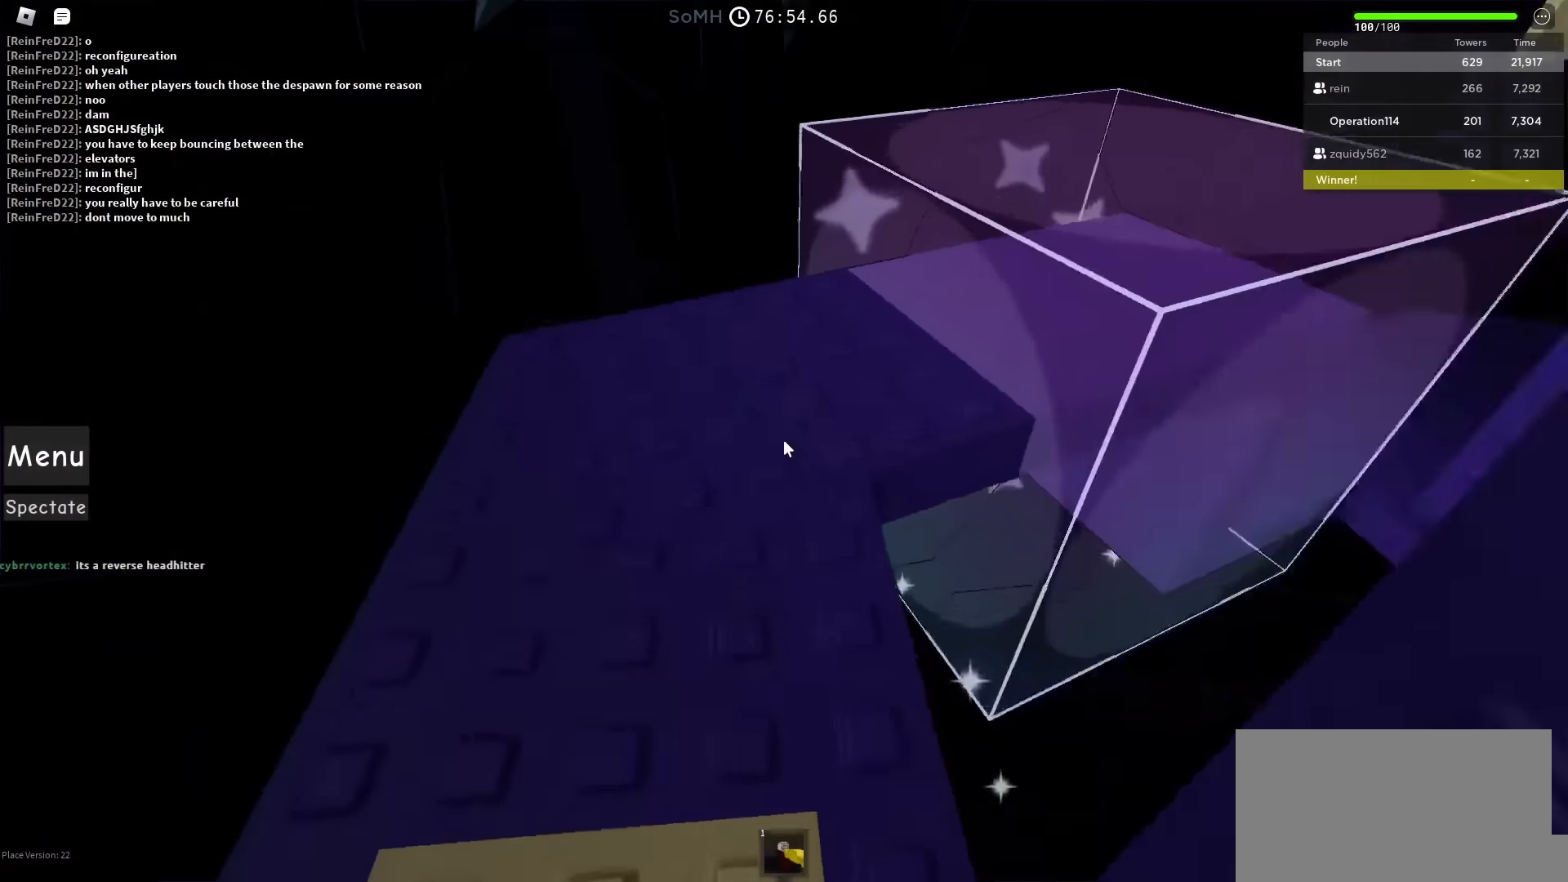
{"keys": [], "events": [[500, "w", "up"]]}
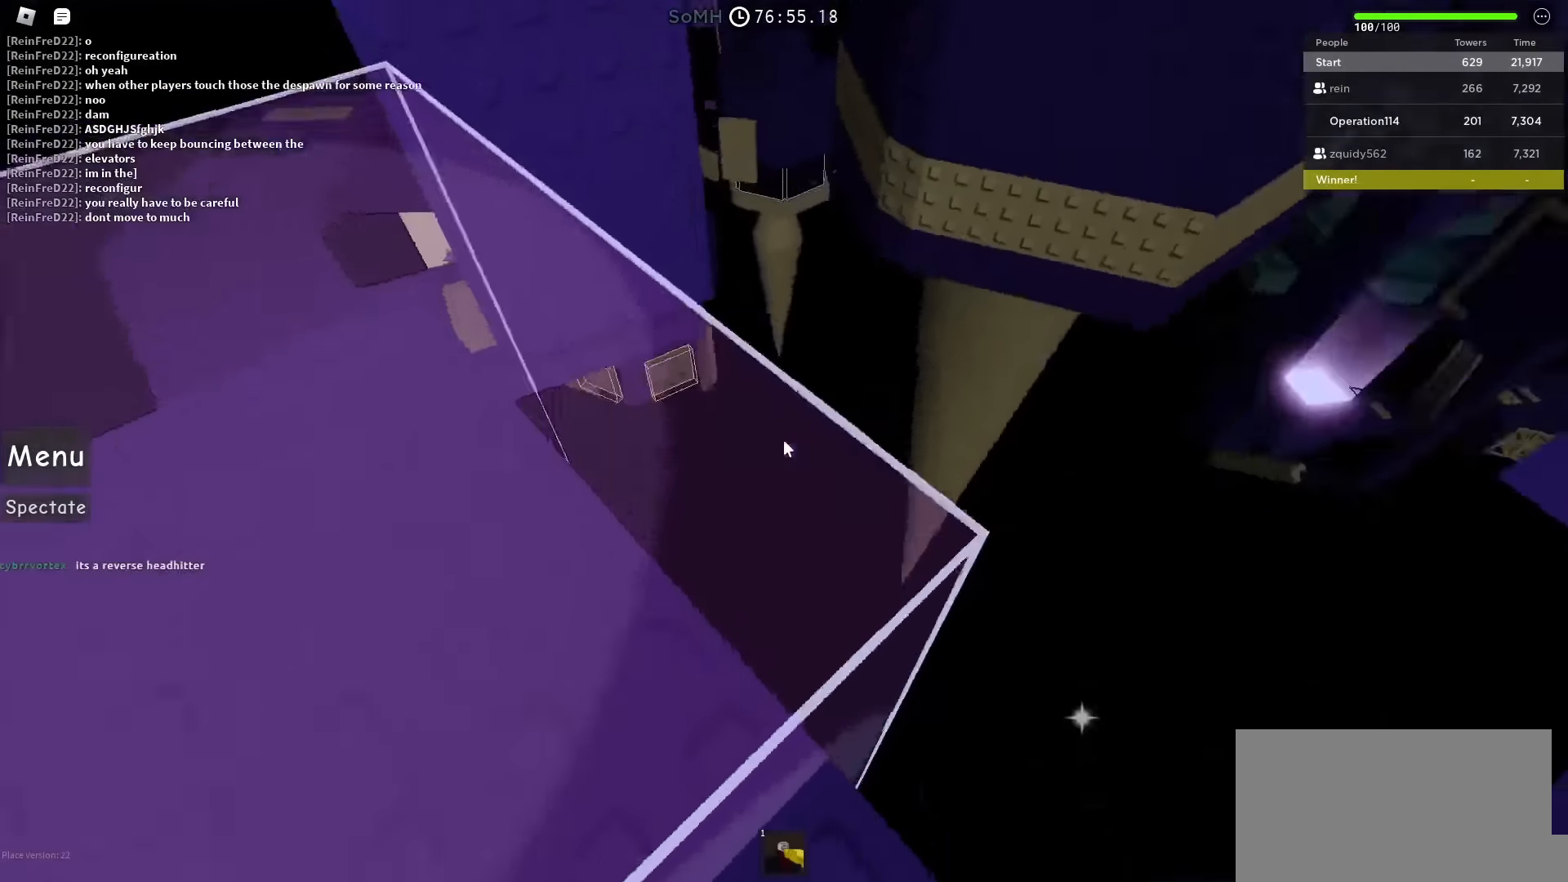
{"keys": ["a"], "events": [[166, "a", "down"], [283, "a", "up"], [400, "a", "down"]]}
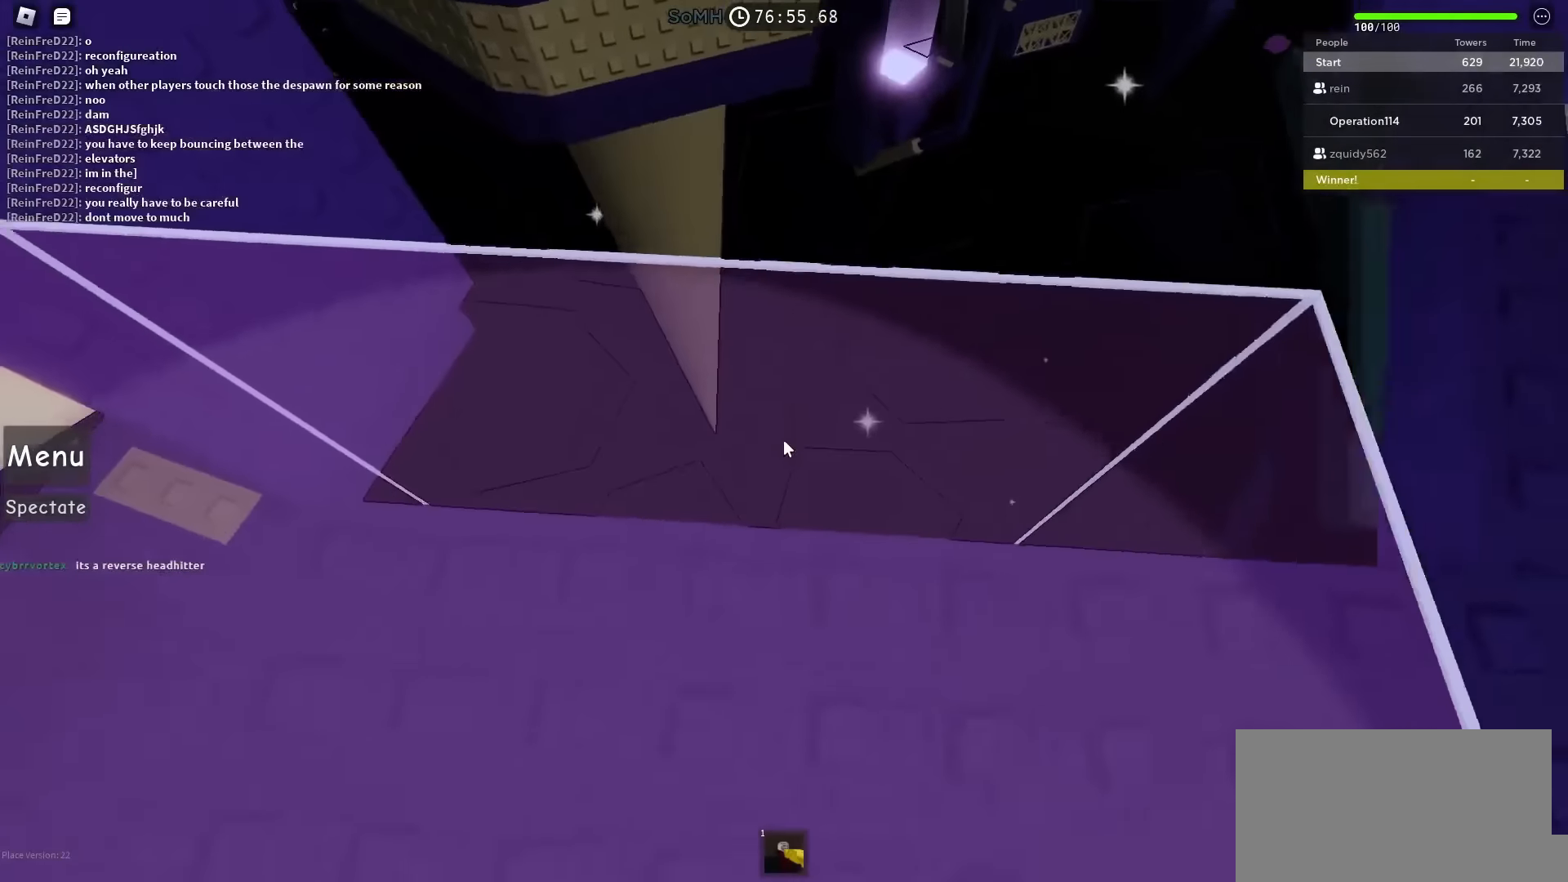
{"keys": ["a"], "events": []}
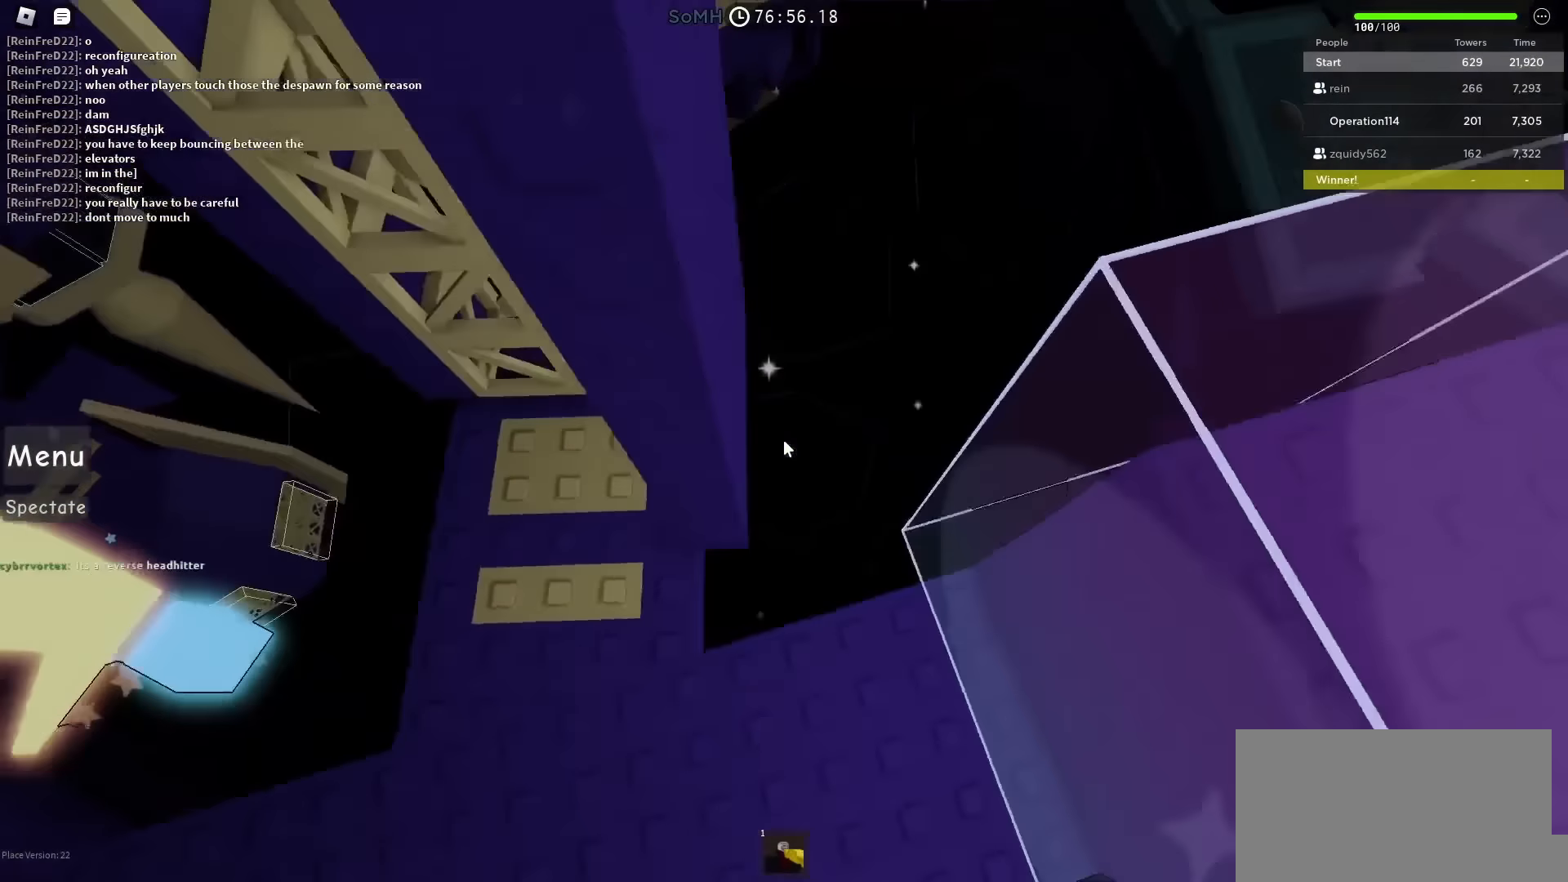
{"keys": ["w"], "events": [[100, "w", "down"], [283, "a", "up"]]}
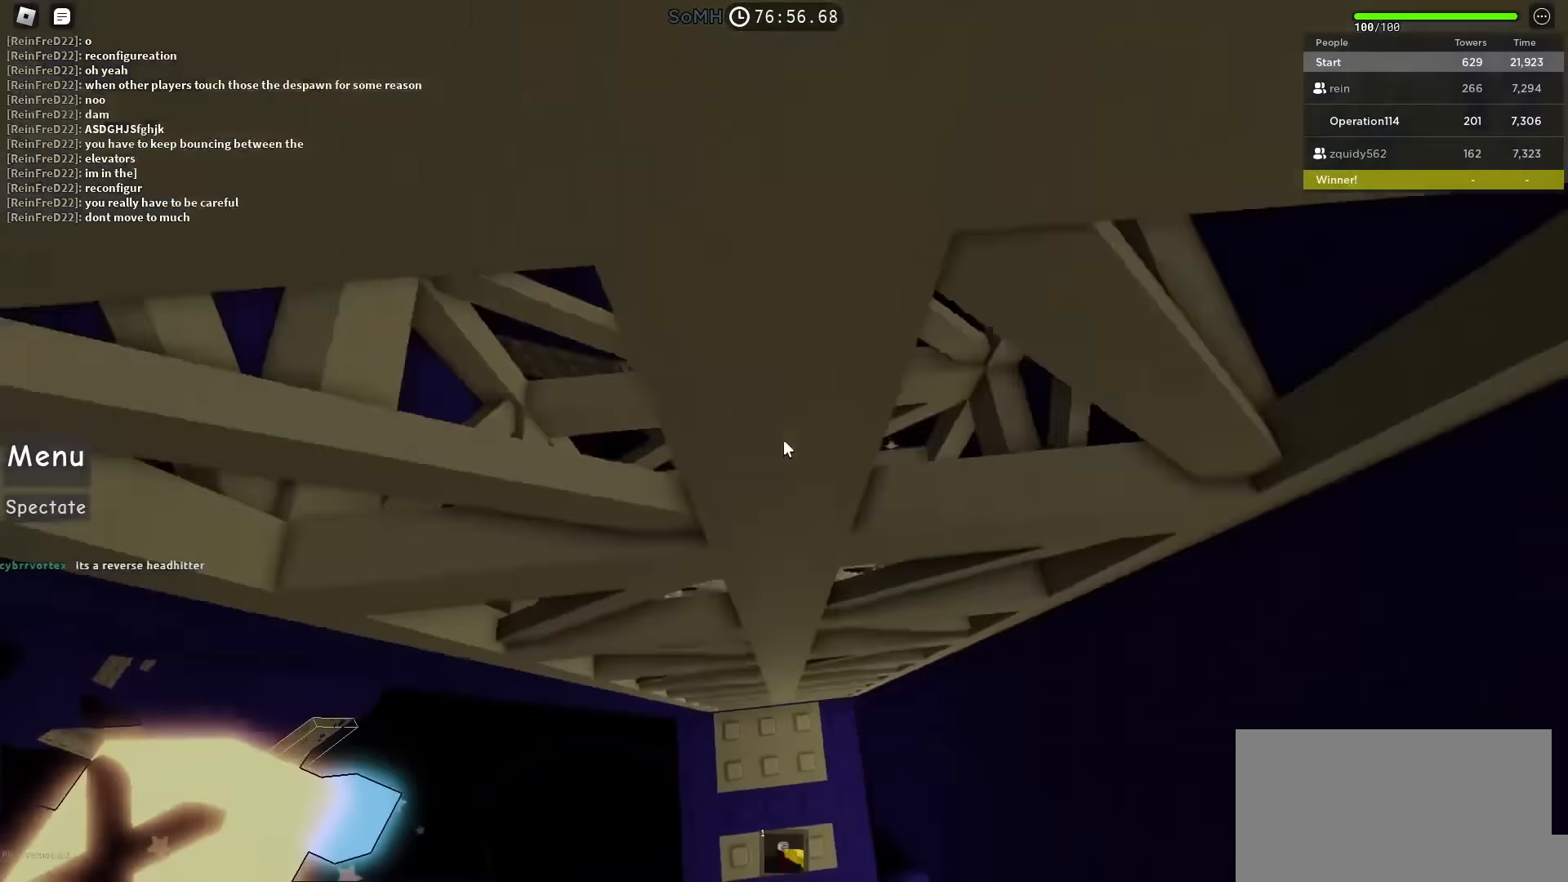
{"keys": [], "events": [[150, "w", "up"]]}